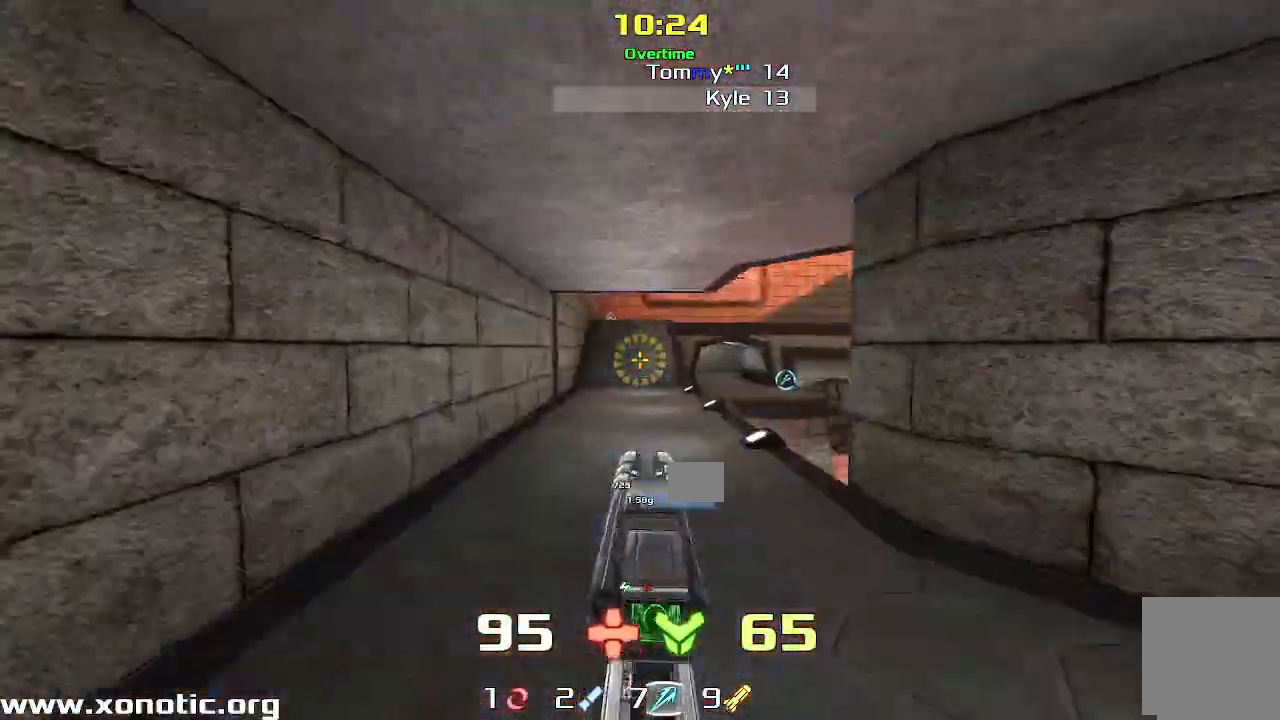
Gameplay with keyboard; each line is a JSON object with the keys held at the frame after it. "events" lists presses ("down") and releases ("up") of "down", "left", "right" and "up" between this image and that frame as [ms after this image, input, new state], when the widget could be followed in between. No other keys are recorded. Mouse input is not recorded. Not read: other_keys.
{"keys": ["right"], "events": [[133, "right", "up"], [200, "left", "down"], [350, "left", "up"], [350, "right", "down"], [350, "up", "up"]]}
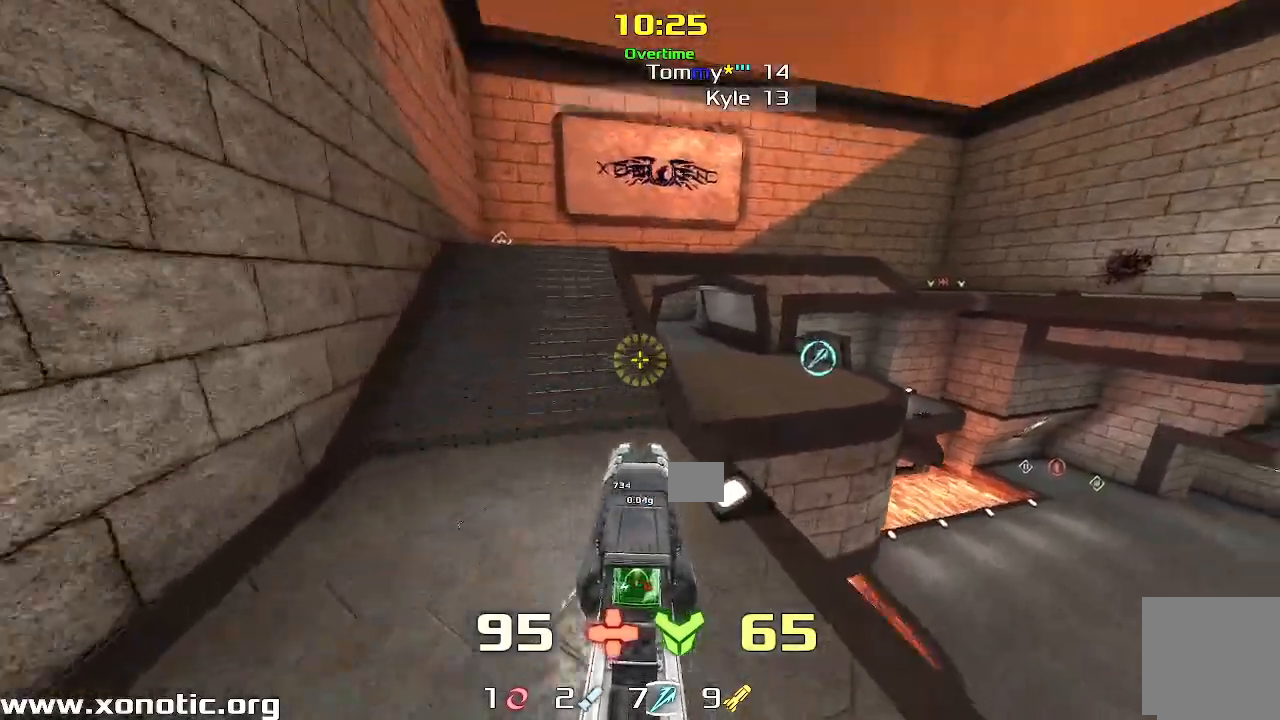
{"keys": ["down"], "events": [[350, "right", "up"], [383, "left", "down"], [500, "down", "down"], [500, "left", "up"]]}
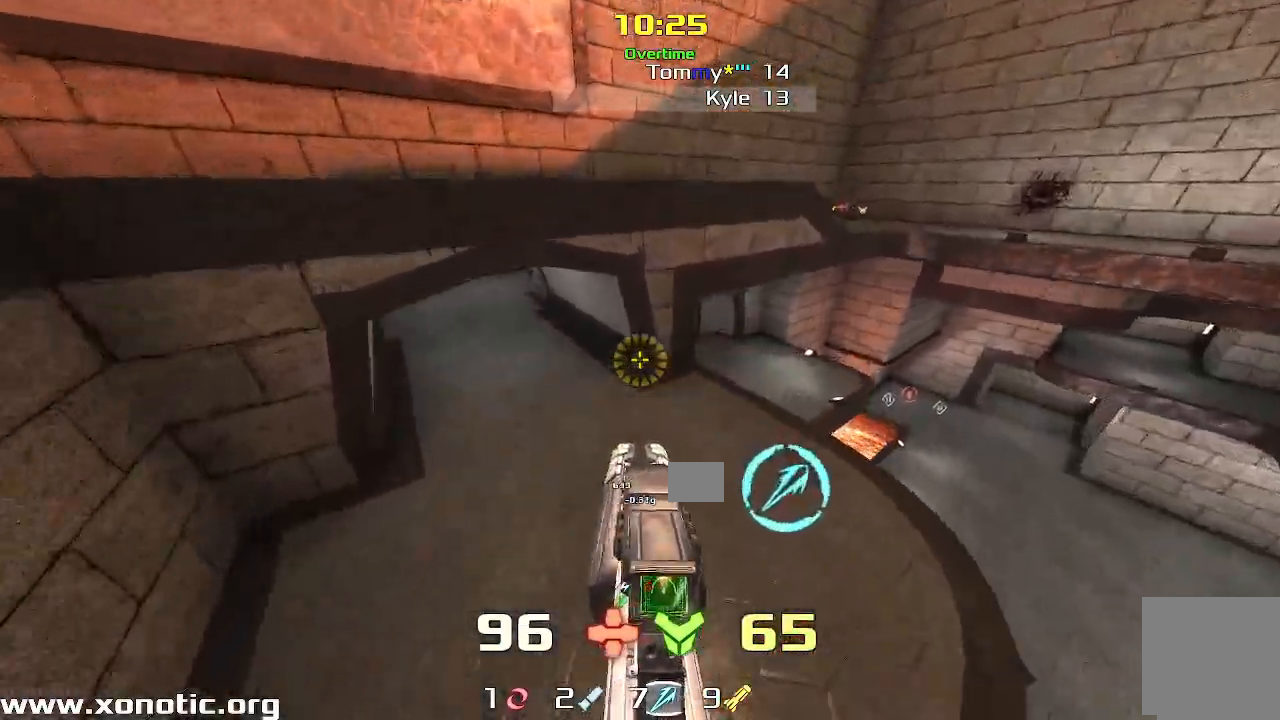
{"keys": ["right"], "events": [[133, "right", "down"], [167, "down", "up"]]}
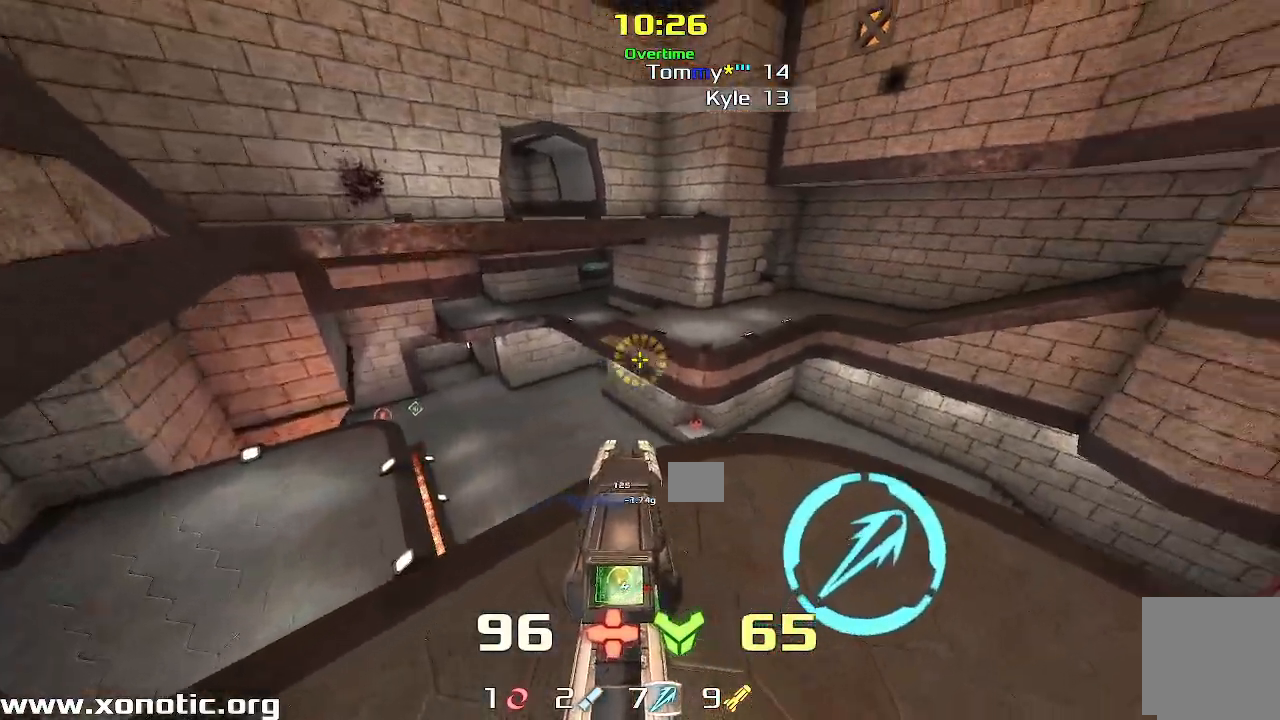
{"keys": ["up"], "events": [[167, "up", "down"], [200, "right", "up"], [217, "left", "down"], [500, "left", "up"]]}
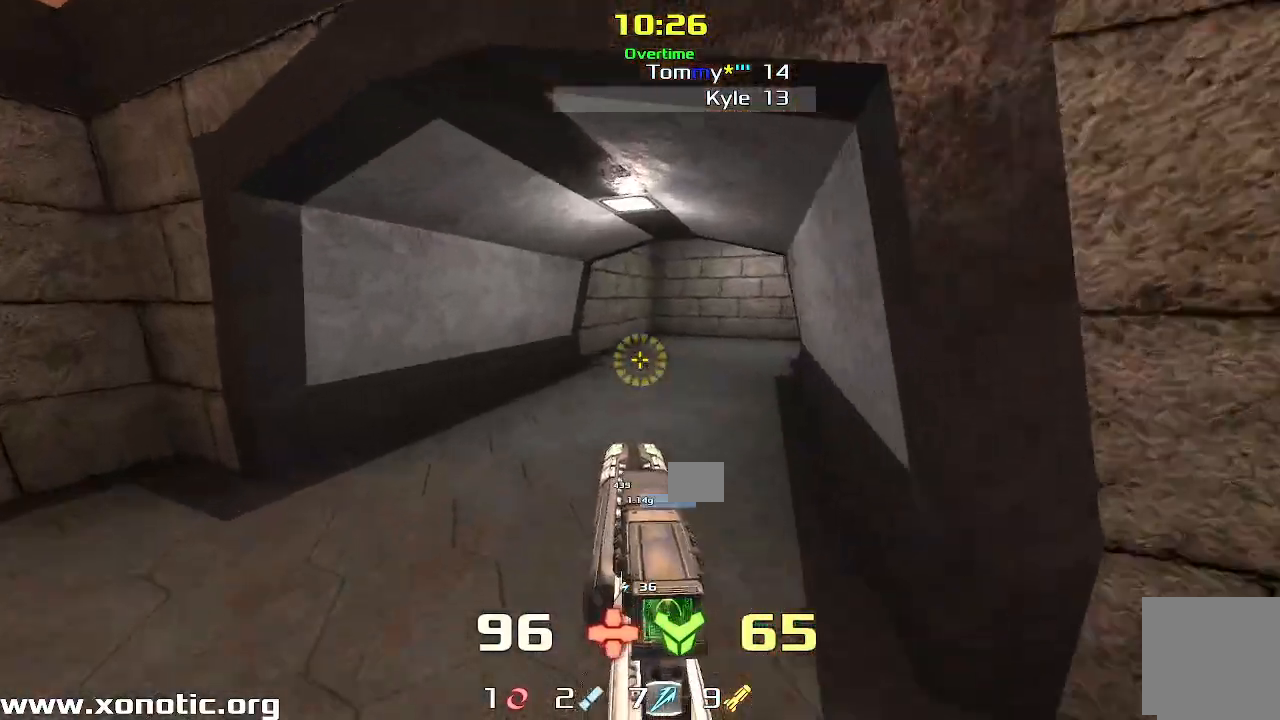
{"keys": ["right"], "events": [[83, "right", "down"], [417, "up", "up"]]}
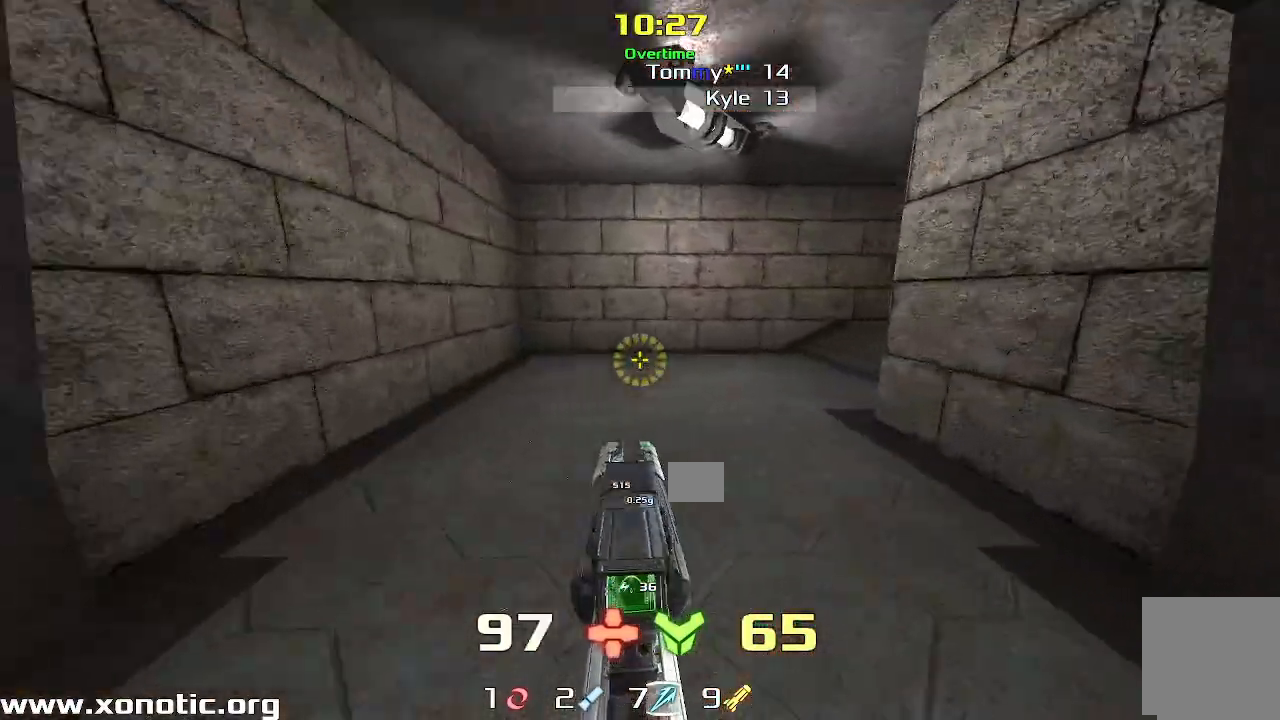
{"keys": ["right", "up"], "events": [[467, "up", "down"]]}
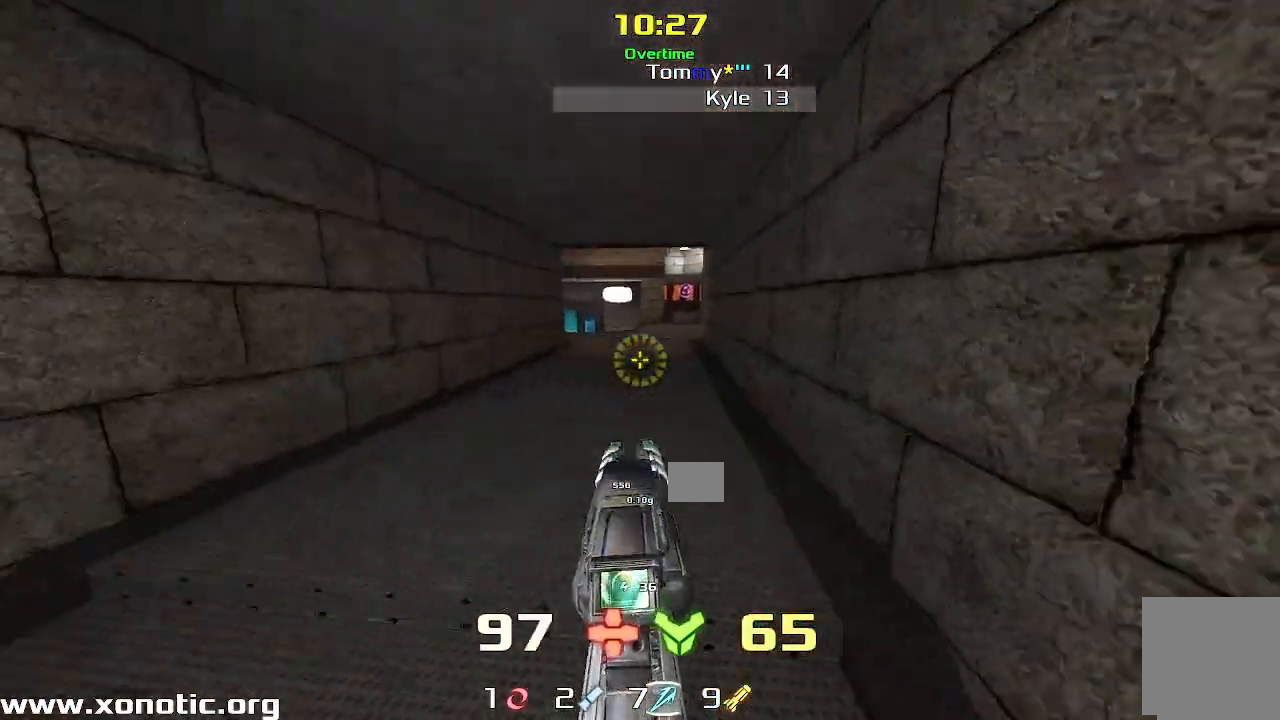
{"keys": ["right", "up"], "events": [[317, "right", "up"], [333, "left", "down"], [467, "left", "up"], [483, "right", "down"]]}
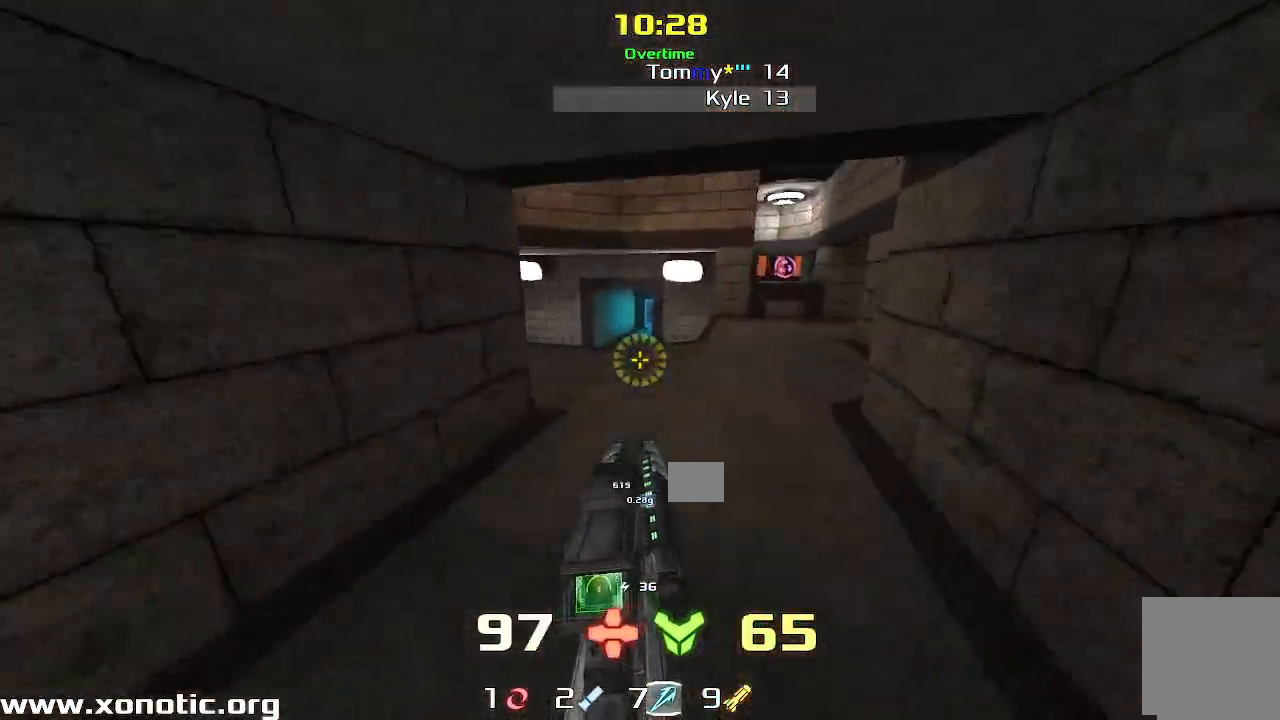
{"keys": ["right"]}
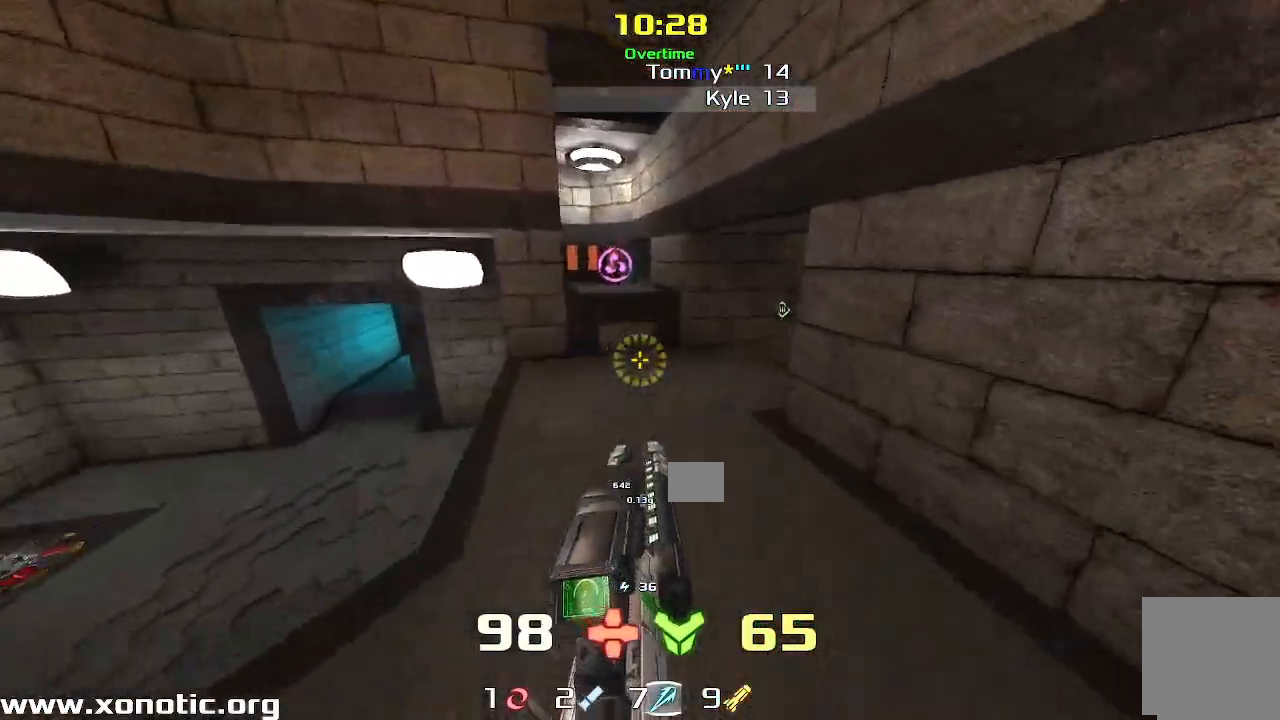
{"keys": ["right"], "events": []}
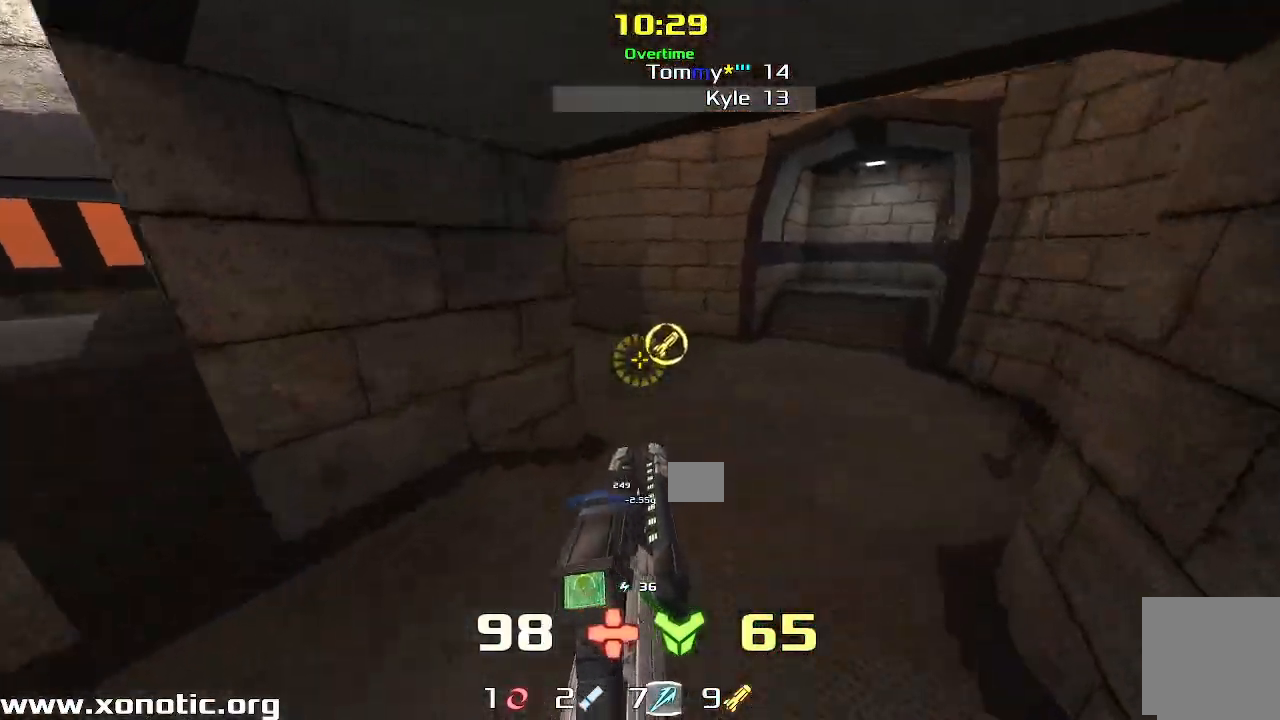
{"keys": ["right", "up"]}
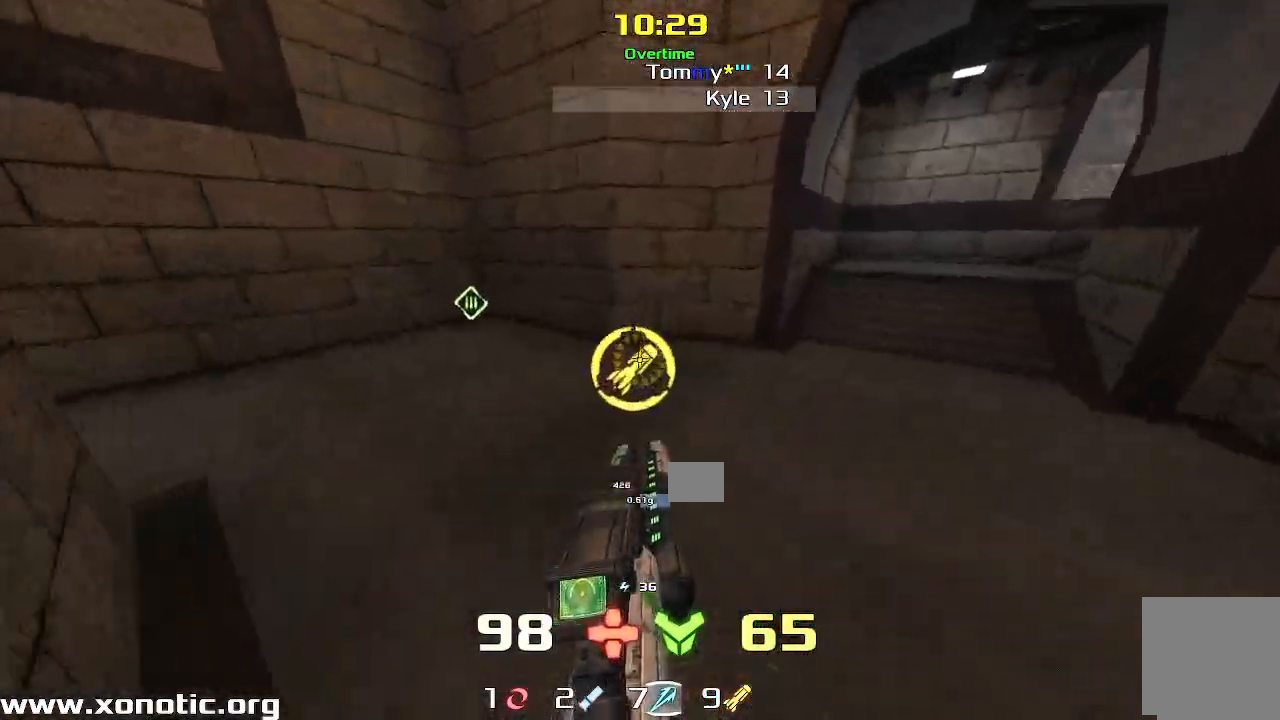
{"keys": ["left", "up"], "events": [[283, "right", "up"], [300, "left", "down"]]}